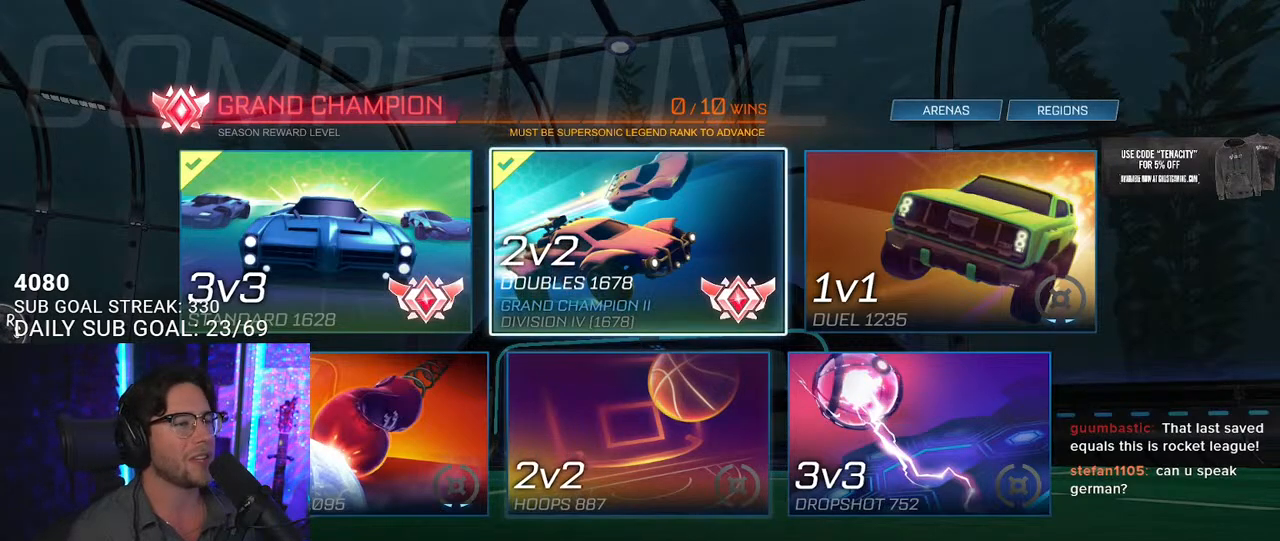
Gameplay with a controller (PlayStation layout); each line is a JSON object with the inputs held at the frame after it. "button_events" lists button changes between this image and that frame as [ms after this image, input, new state], when the widget could be followed in between (sticks are given only as held states). Not read: CROSS L1 R1.
{"buttons": ["DPAD_DOWN"], "left_stick": "center", "right_stick": "center", "button_events": [[50, "DPAD_LEFT", "down"], [117, "DPAD_LEFT", "up"], [367, "DPAD_DOWN", "down"], [417, "DPAD_DOWN", "up"], [500, "DPAD_DOWN", "down"]]}
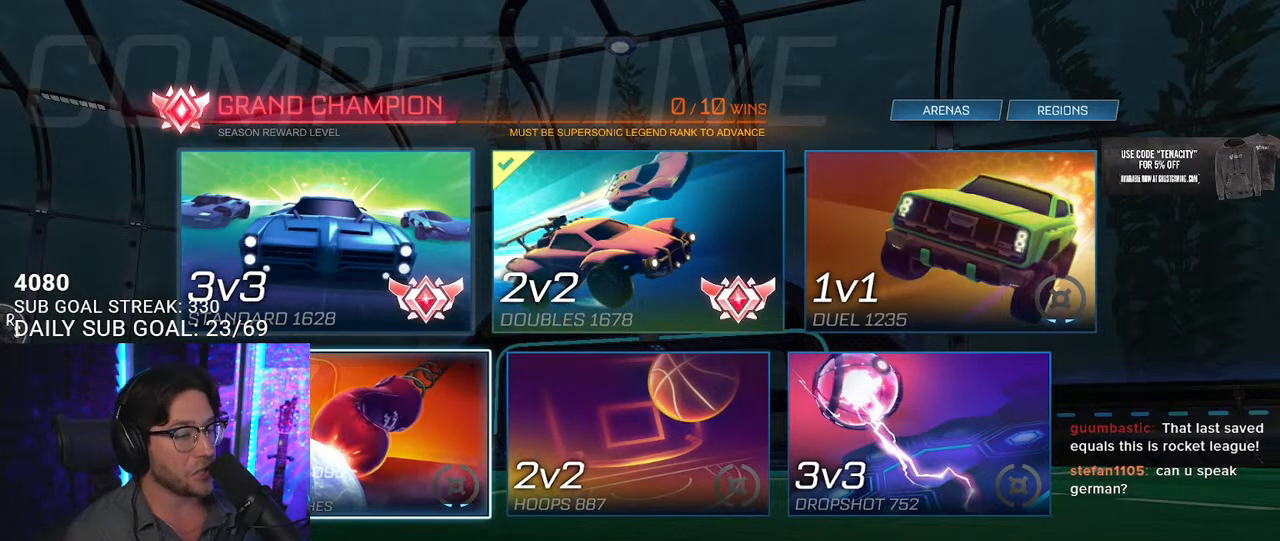
{"buttons": [], "left_stick": "center", "right_stick": "center", "button_events": [[67, "DPAD_DOWN", "up"]]}
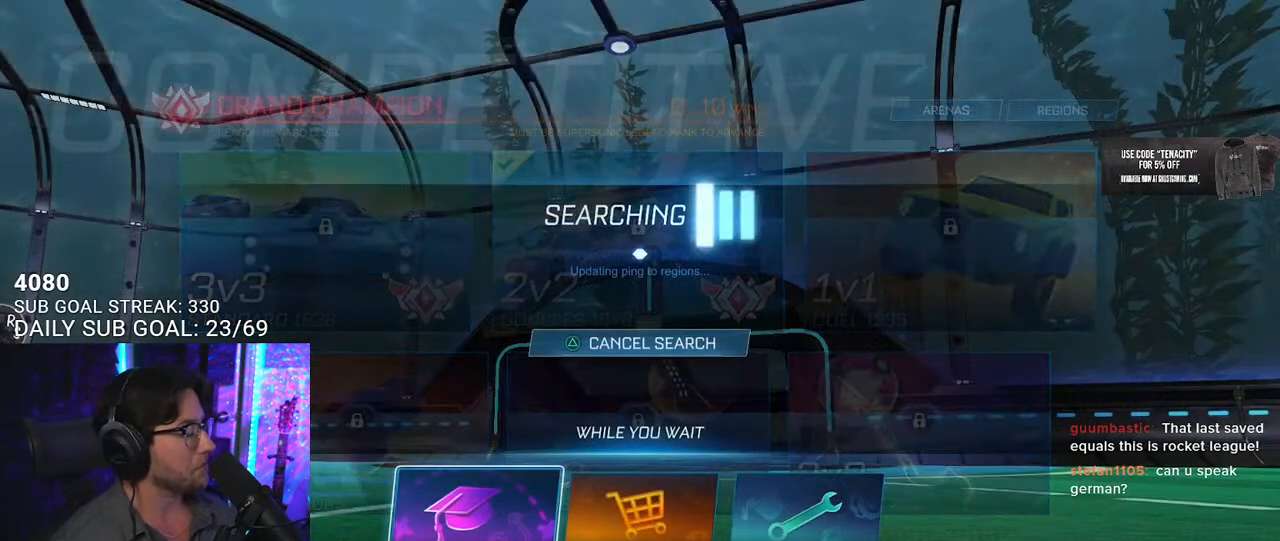
{"buttons": [], "left_stick": "center", "right_stick": "center", "button_events": []}
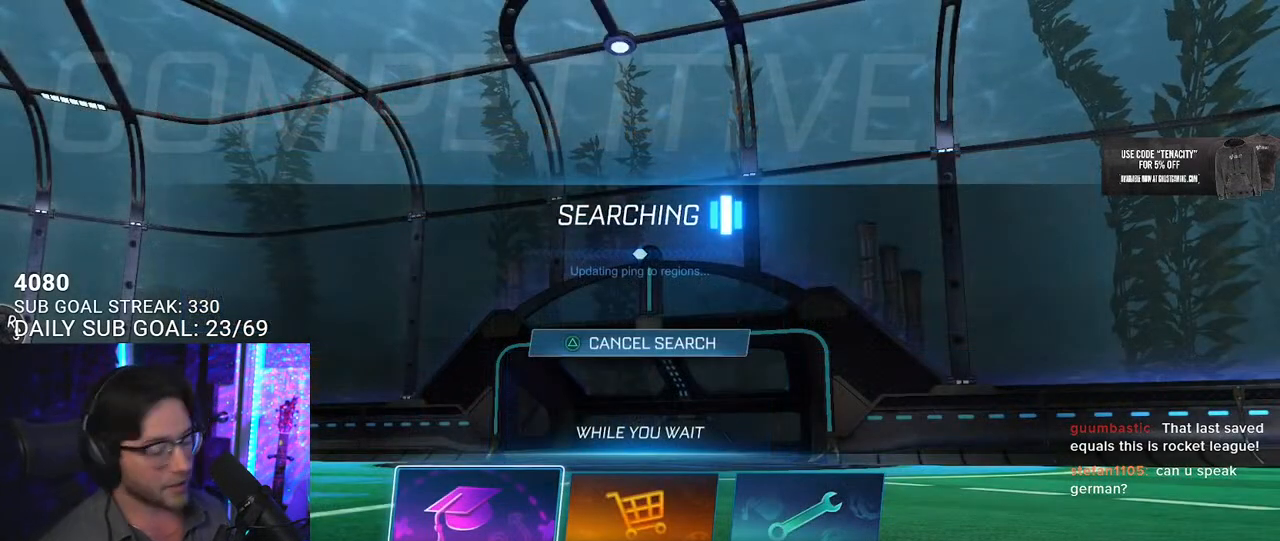
{"buttons": [], "left_stick": "center", "right_stick": "center", "button_events": []}
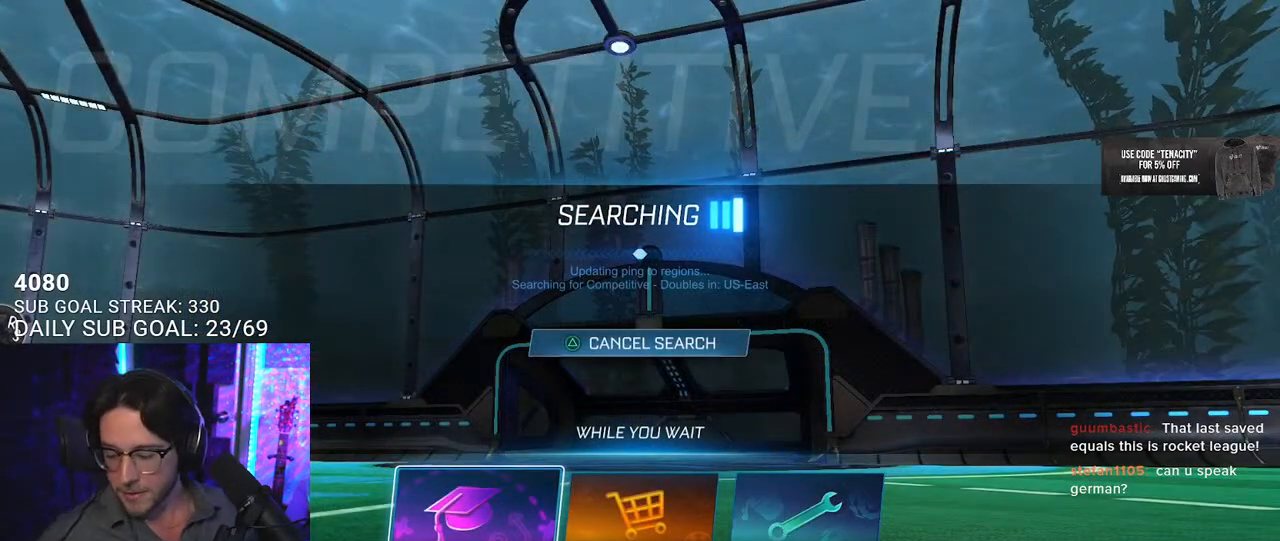
{"buttons": [], "left_stick": "center", "right_stick": "center", "button_events": []}
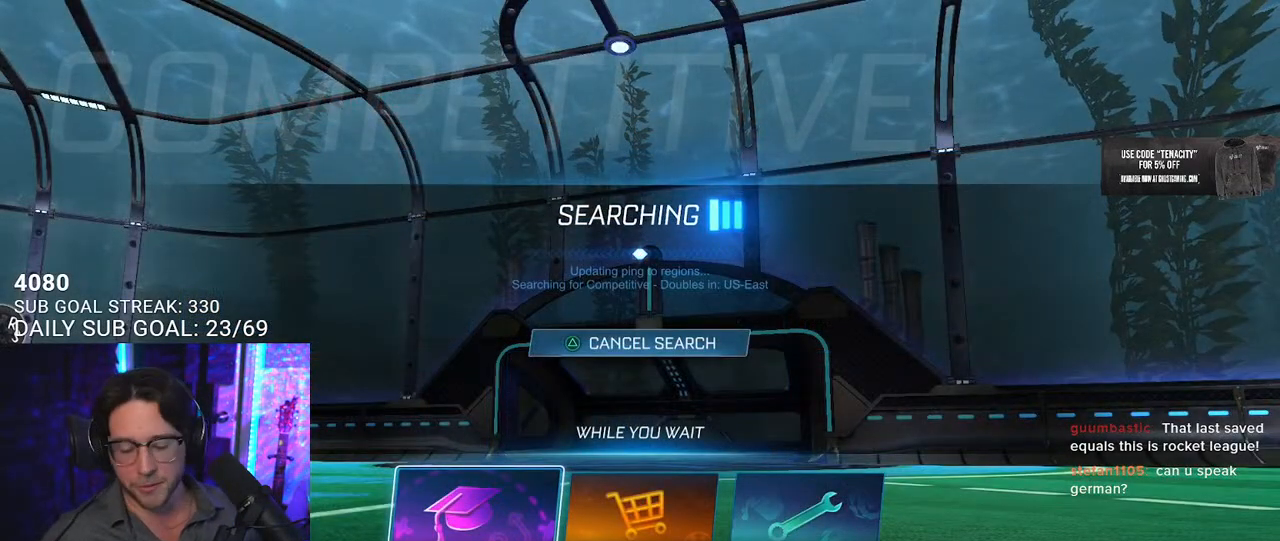
{"buttons": [], "left_stick": "center", "right_stick": "center", "button_events": []}
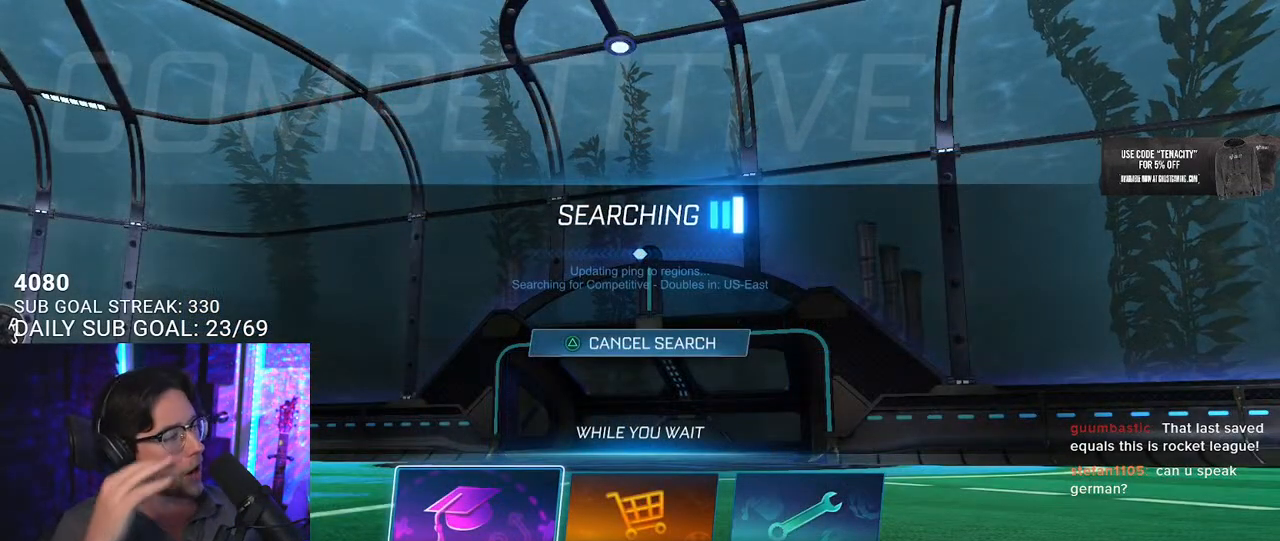
{"buttons": [], "left_stick": "center", "right_stick": "center", "button_events": []}
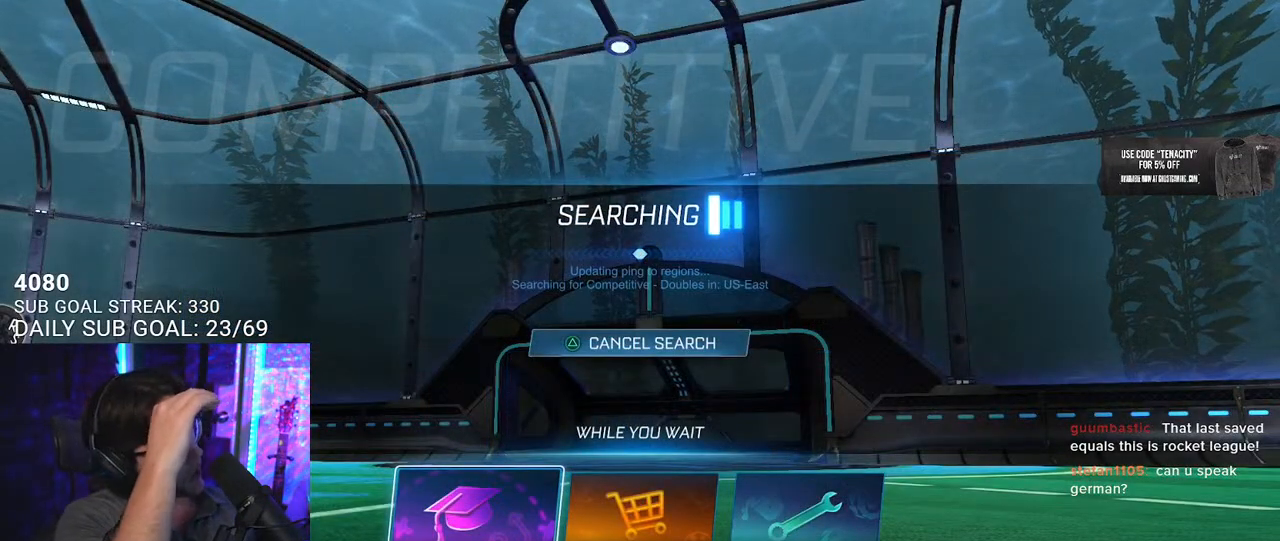
{"buttons": [], "left_stick": "center", "right_stick": "center", "button_events": []}
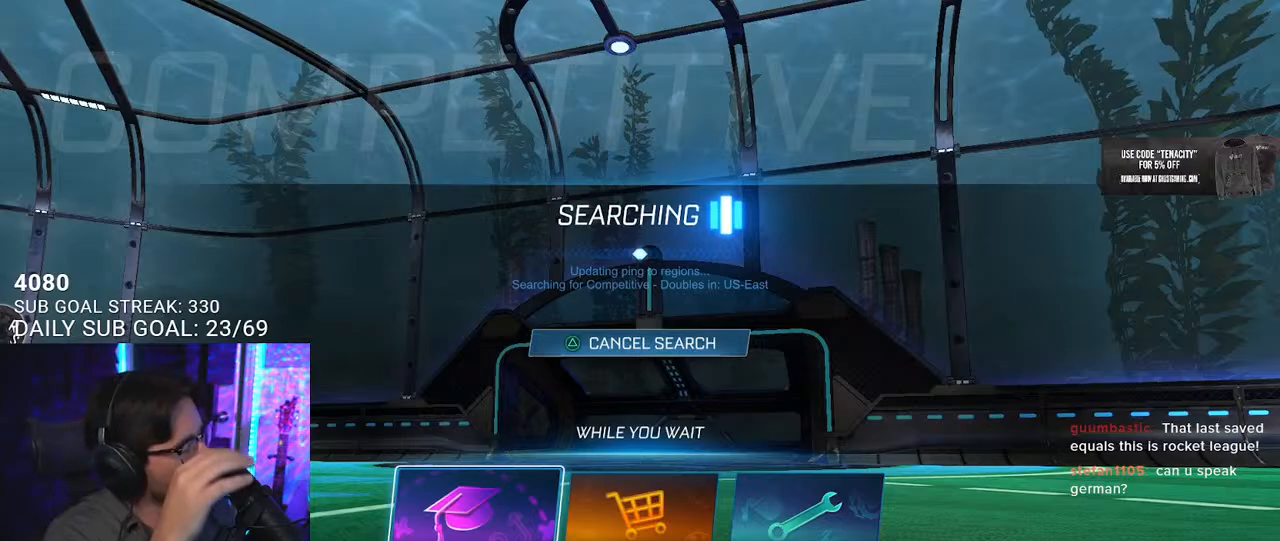
{"buttons": [], "left_stick": "center", "right_stick": "center", "button_events": []}
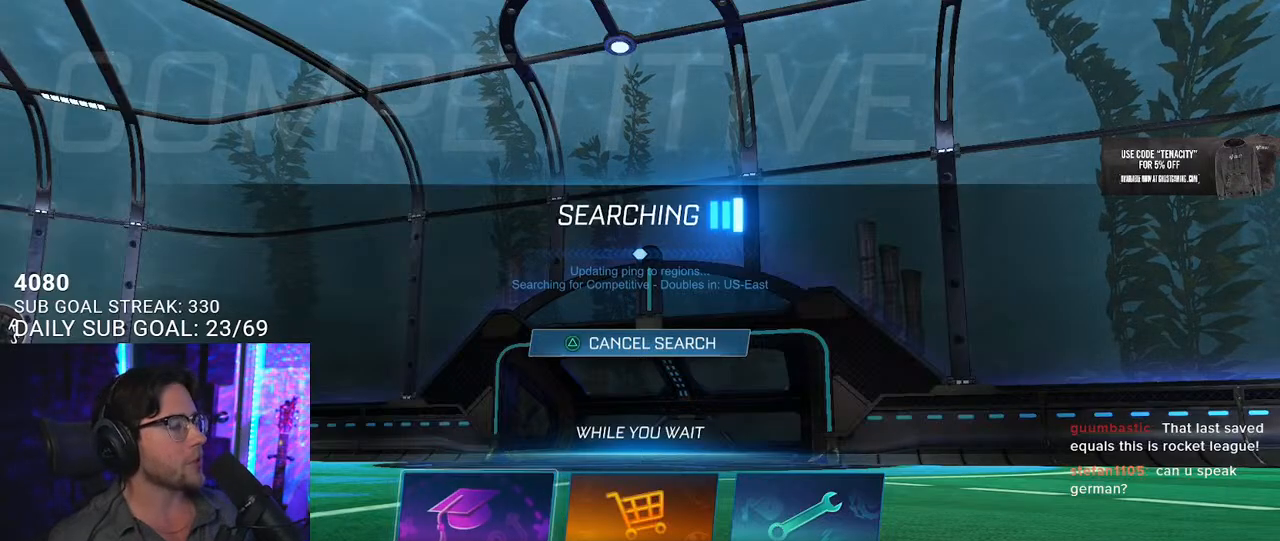
{"buttons": [], "left_stick": "center", "right_stick": "center", "button_events": []}
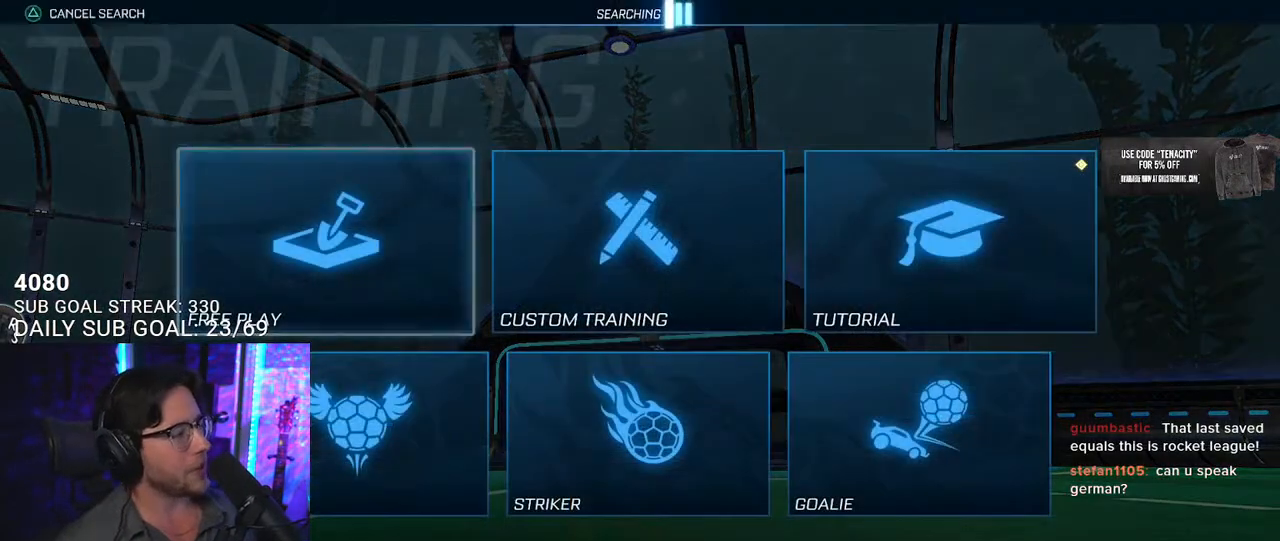
{"buttons": [], "left_stick": "center", "right_stick": "center", "button_events": []}
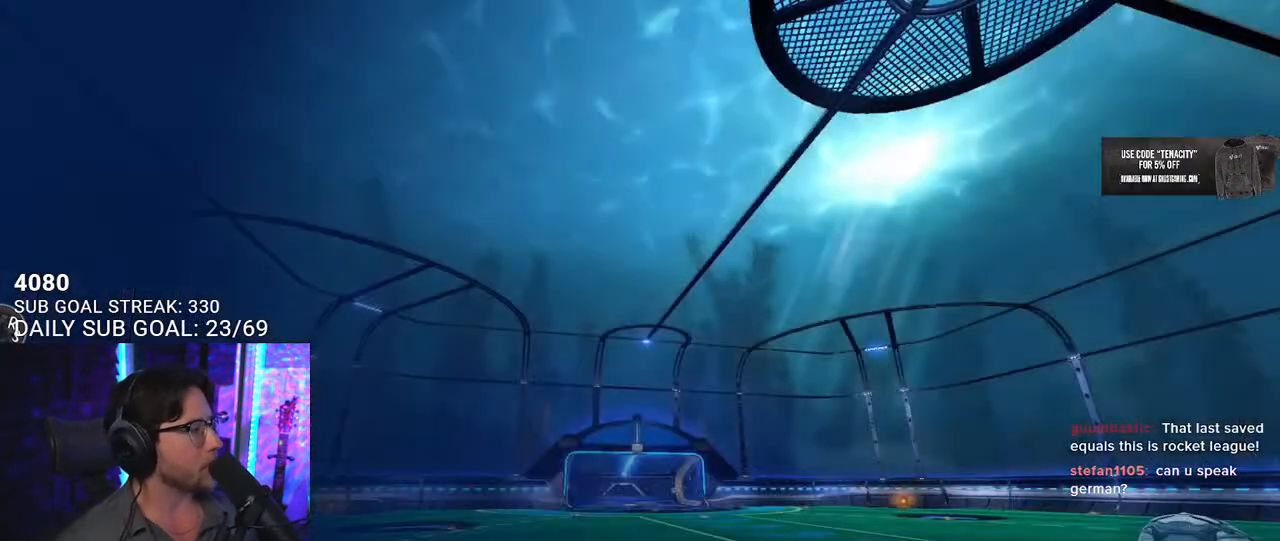
{"buttons": [], "left_stick": "center", "right_stick": "center", "button_events": []}
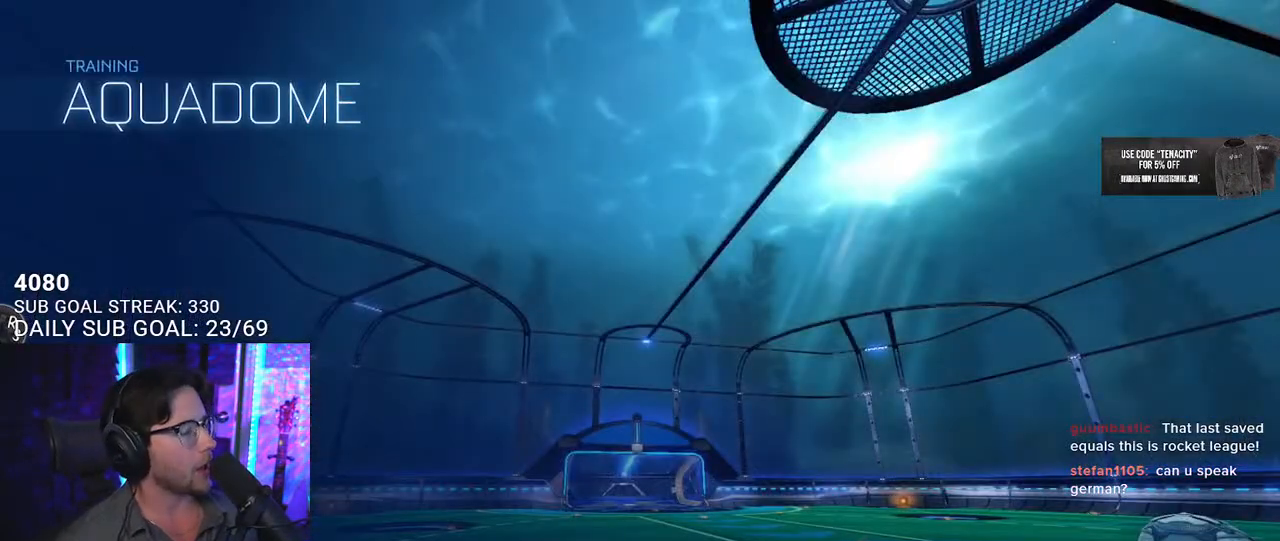
{"buttons": ["R2"], "left_stick": "center", "right_stick": "center", "button_events": [[350, "R2", "down"]]}
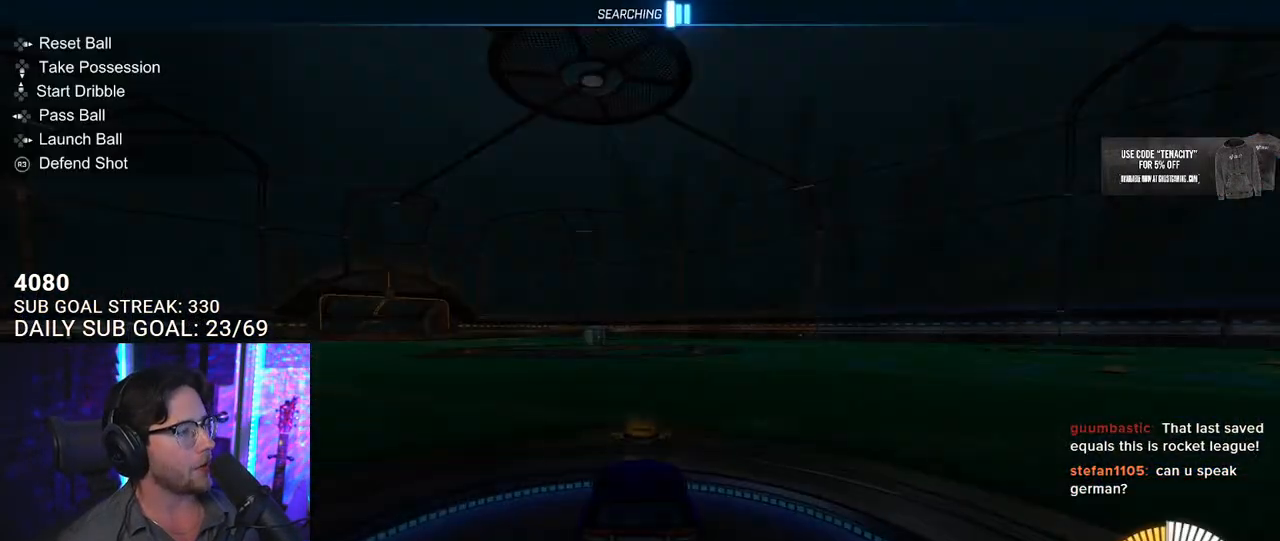
{"buttons": ["R2"], "left_stick": "center", "right_stick": "center", "button_events": []}
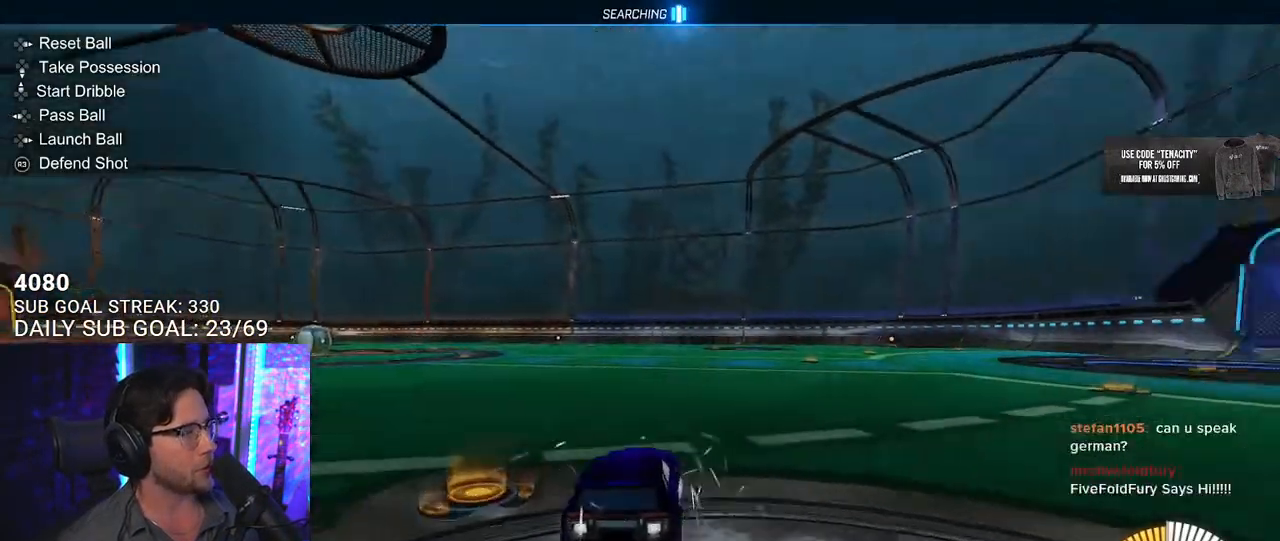
{"buttons": ["R2"], "left_stick": "center", "right_stick": "center", "button_events": [[100, "DPAD_DOWN", "down"], [167, "DPAD_DOWN", "up"]]}
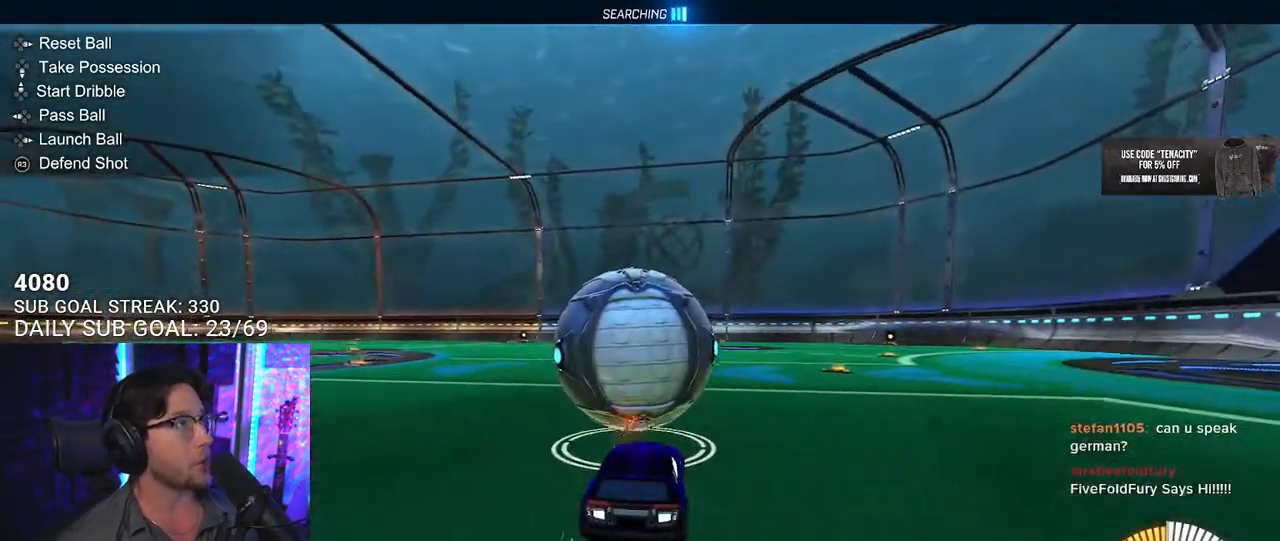
{"buttons": ["R2"], "left_stick": "center", "right_stick": "center", "button_events": []}
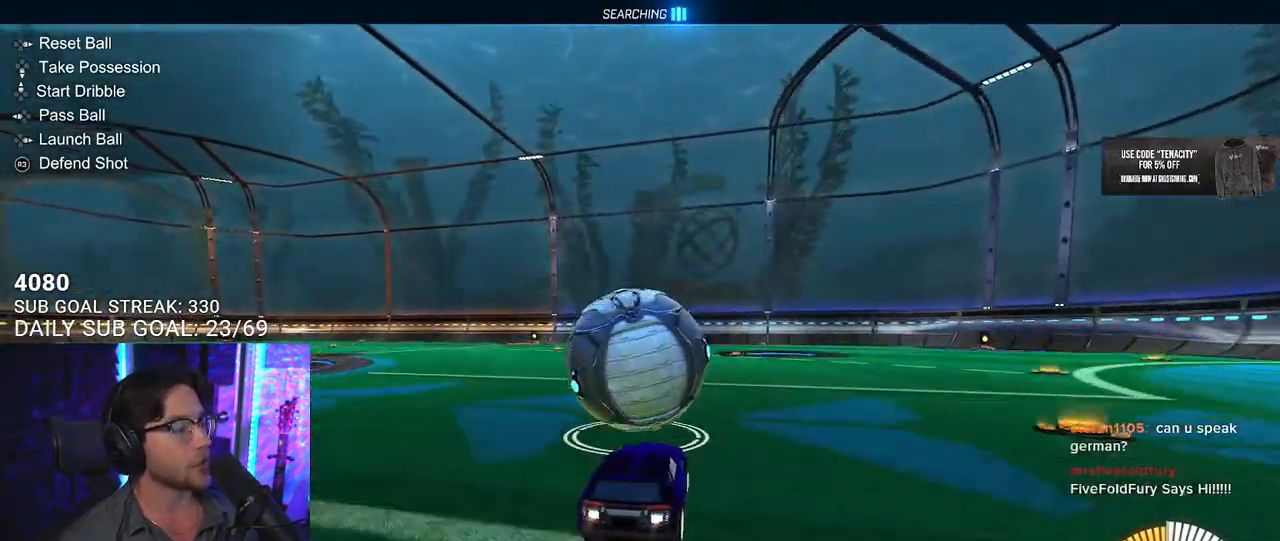
{"buttons": ["R2"], "left_stick": "center", "right_stick": "center", "button_events": []}
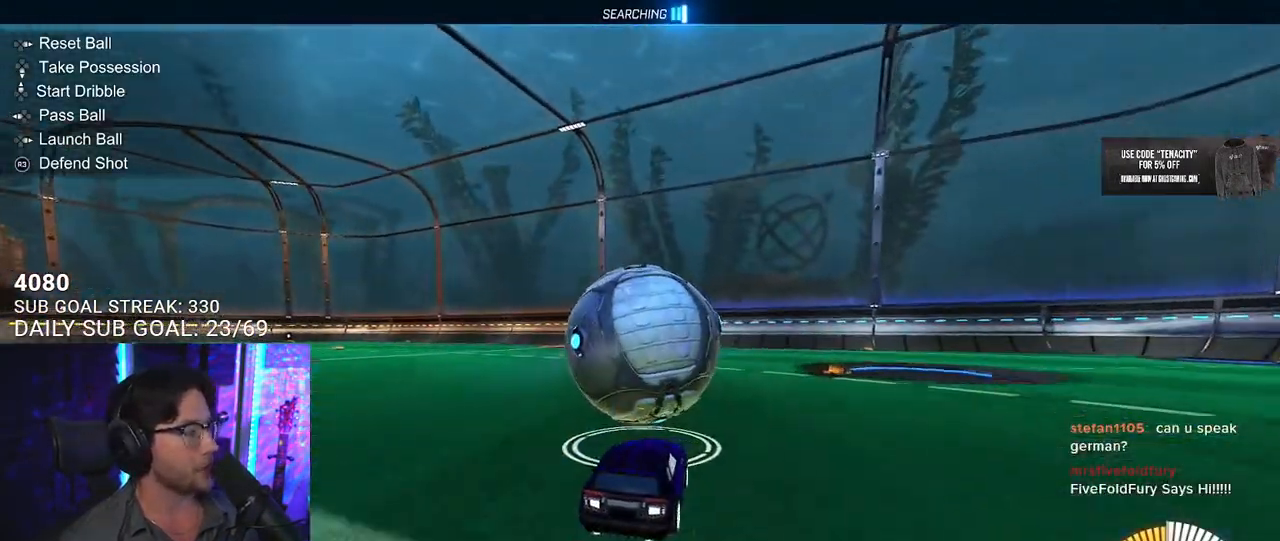
{"buttons": ["R2"], "left_stick": "center", "right_stick": "center", "button_events": []}
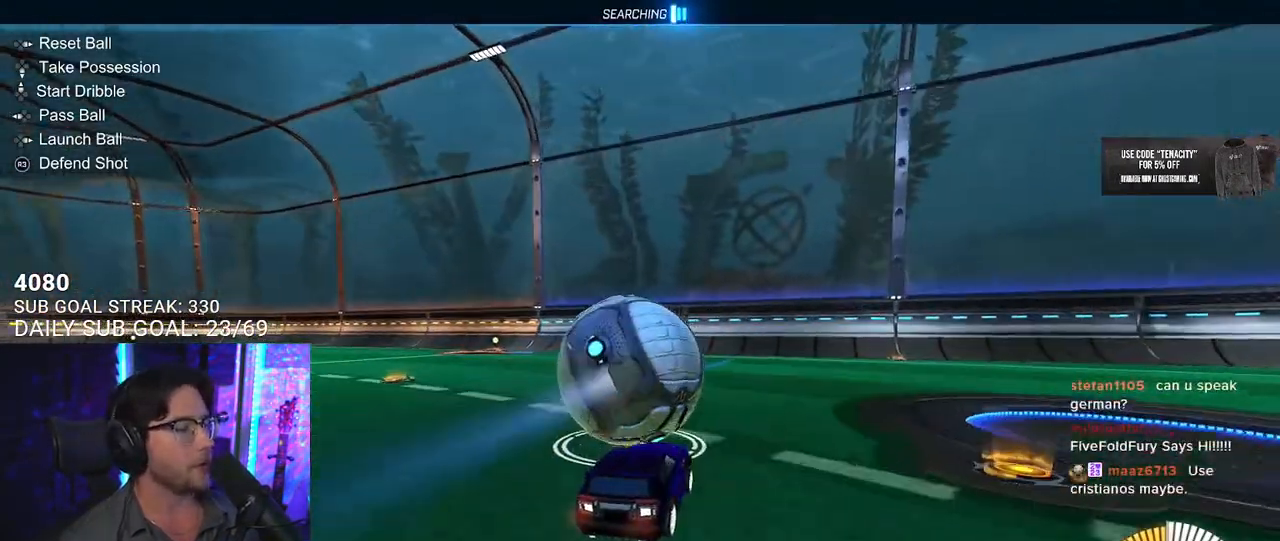
{"buttons": [], "left_stick": "center", "right_stick": "center", "button_events": [[500, "R2", "up"]]}
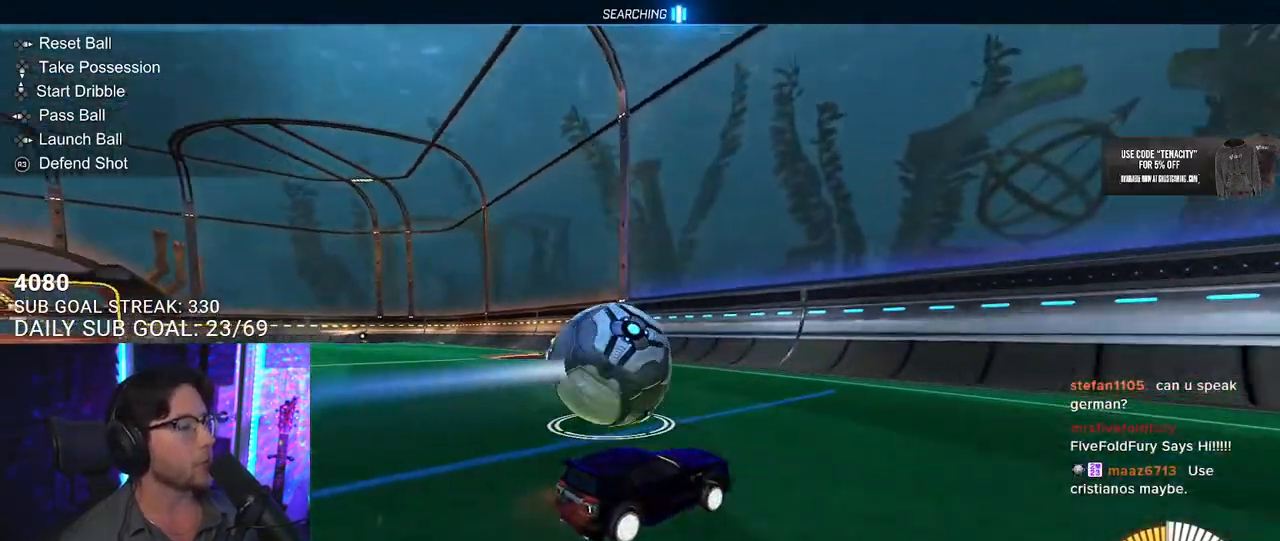
{"buttons": ["R2"], "left_stick": "center", "right_stick": "center"}
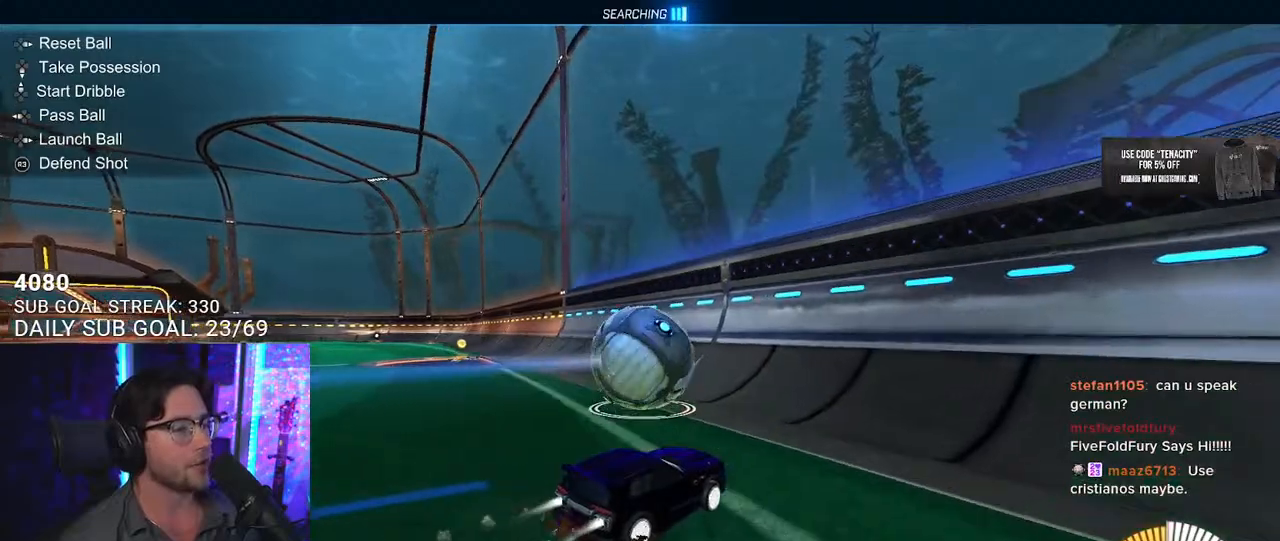
{"buttons": ["R2"], "left_stick": "center", "right_stick": "center", "button_events": []}
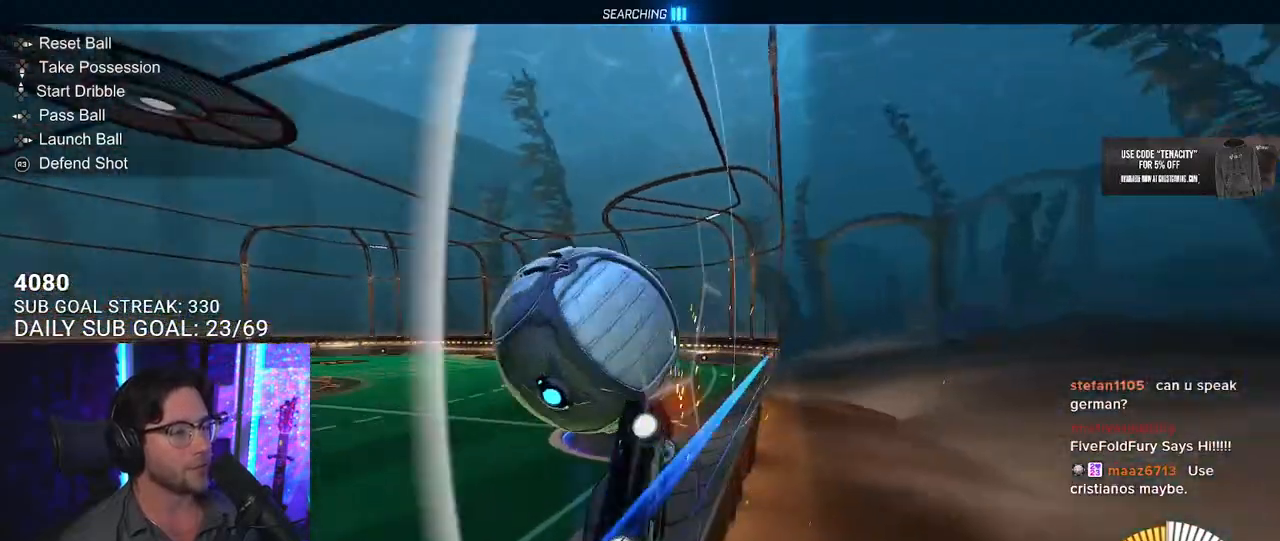
{"buttons": ["R2", "L3"], "left_stick": "down-left", "right_stick": "center", "button_events": [[50, "L3", "down"], [417, "L3", "up"], [483, "L3", "down"]]}
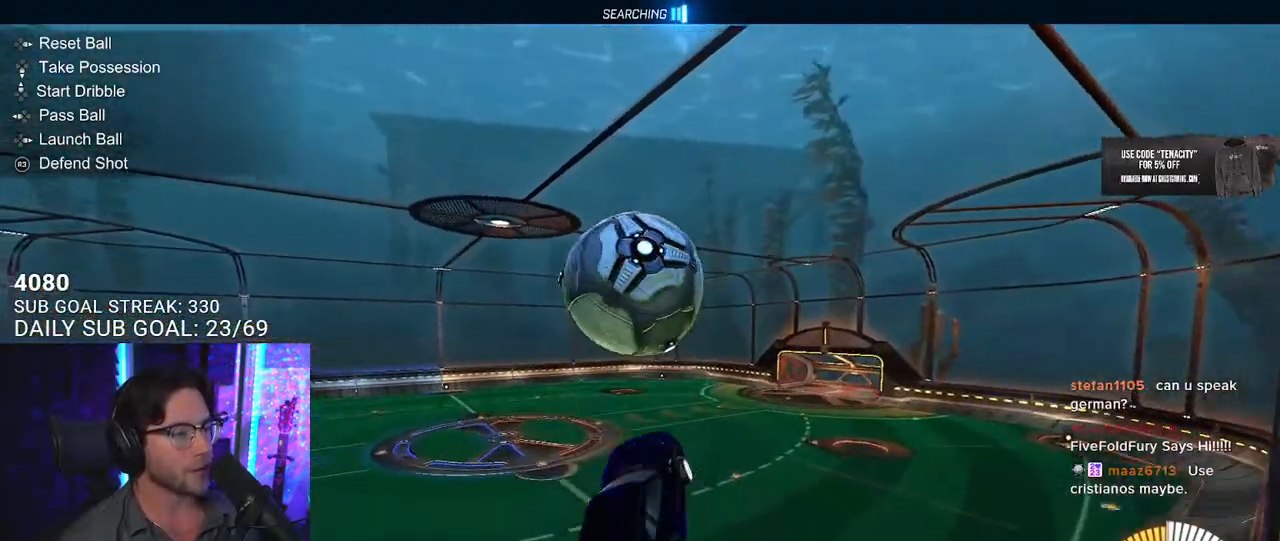
{"buttons": ["L3"], "left_stick": "down", "right_stick": "center", "button_events": [[450, "R2", "up"]]}
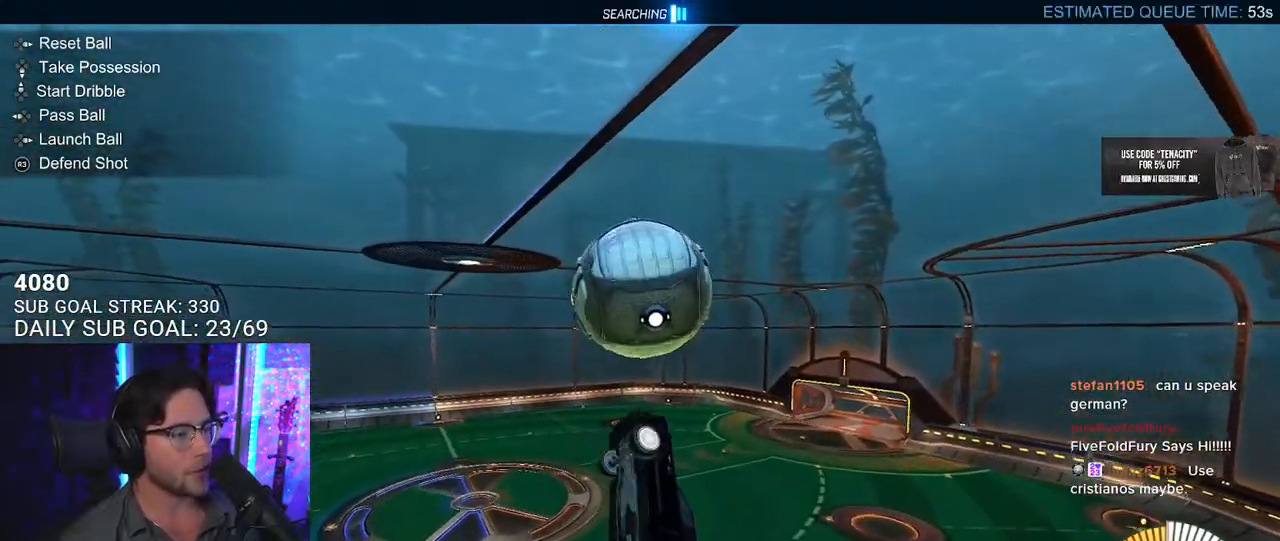
{"buttons": [], "left_stick": "down-right", "right_stick": "center", "button_events": [[83, "L3", "up"]]}
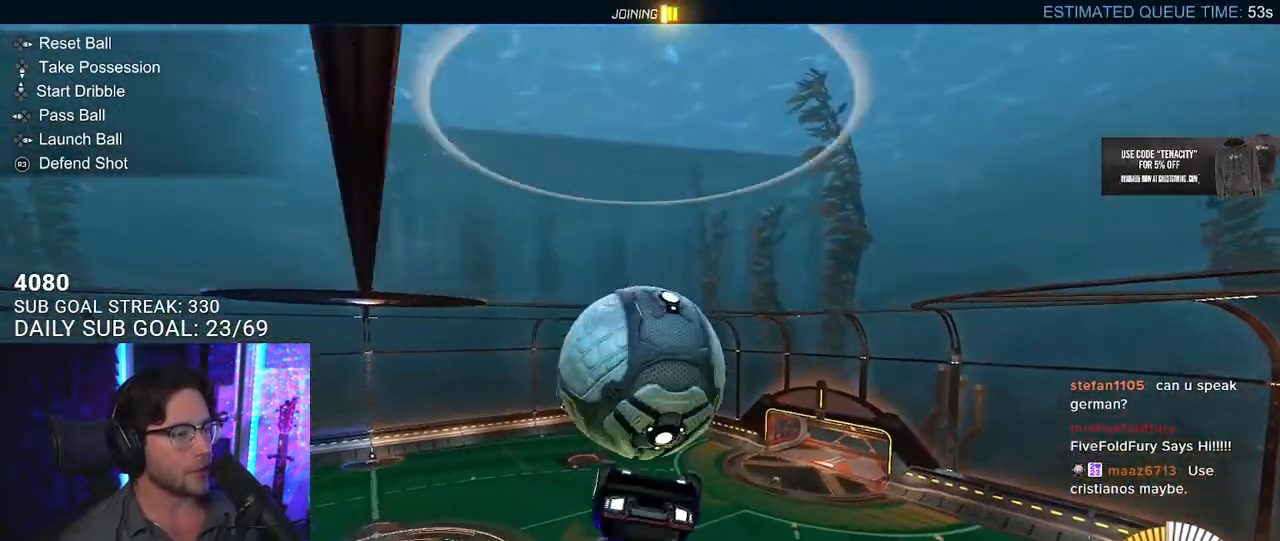
{"buttons": ["L3"], "left_stick": "down-right", "right_stick": "center"}
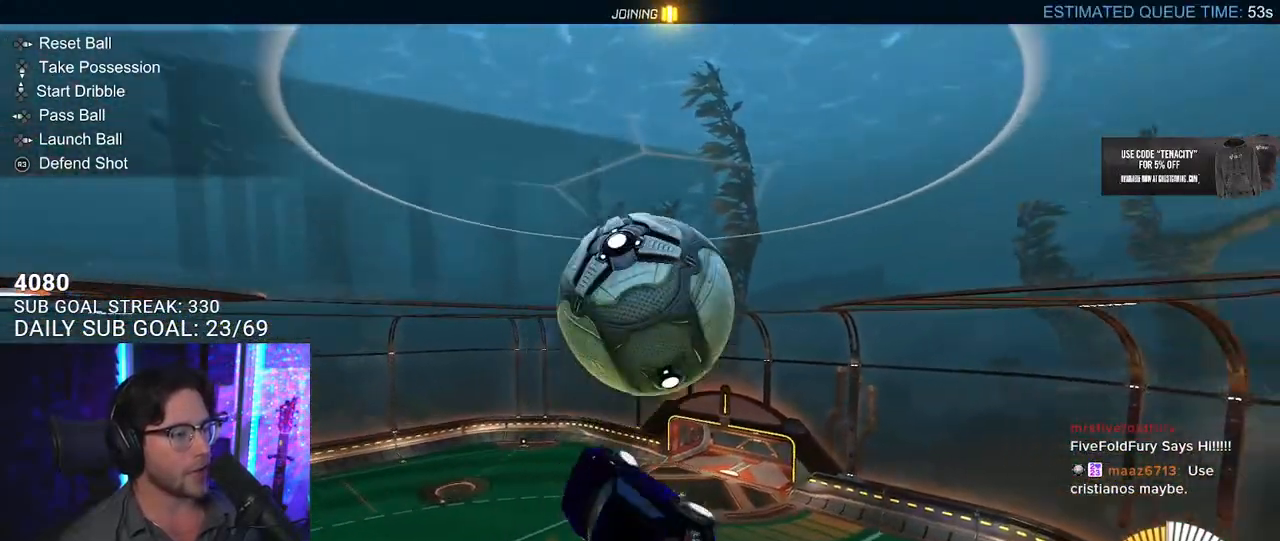
{"buttons": ["L3"], "left_stick": "left", "right_stick": "center", "button_events": [[200, "L3", "up"], [250, "L3", "down"]]}
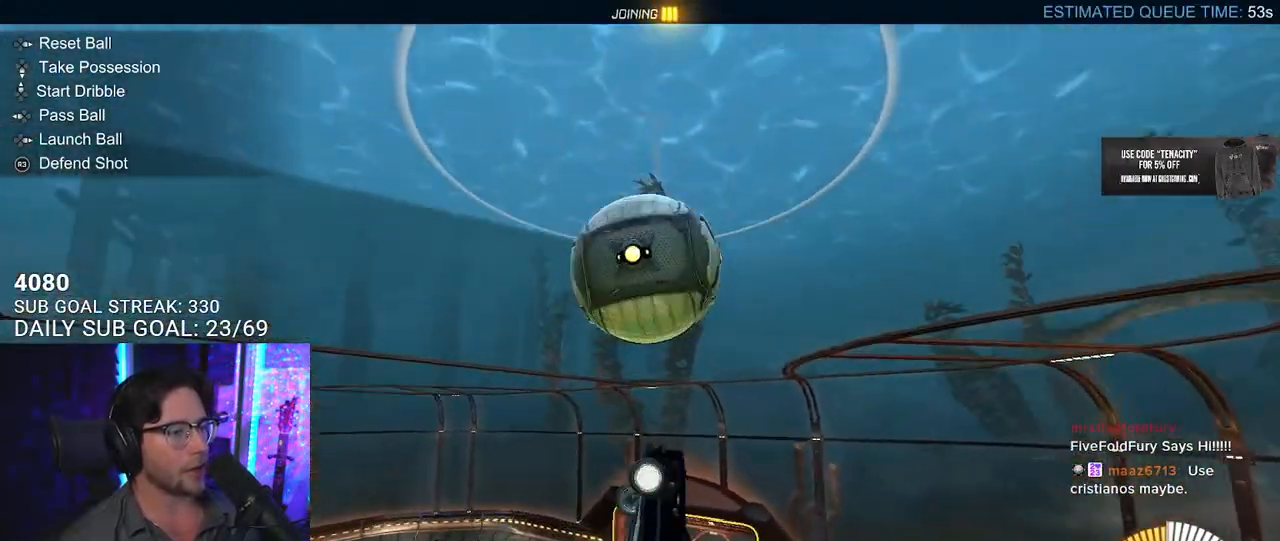
{"buttons": ["L3"], "left_stick": "down-left", "right_stick": "center", "button_events": []}
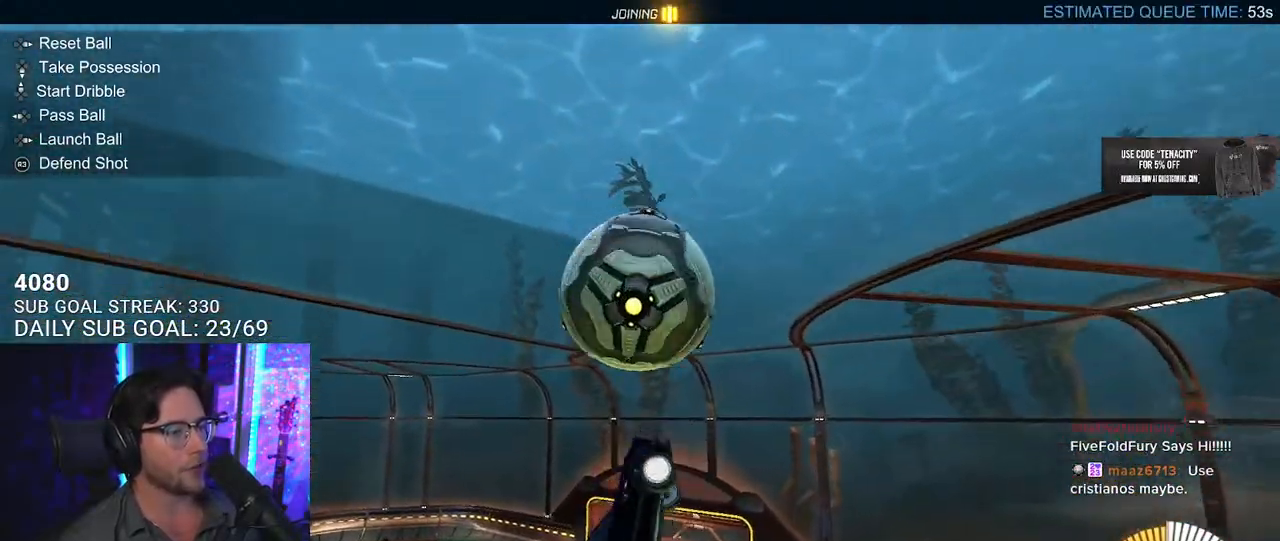
{"buttons": [], "left_stick": "up", "right_stick": "center", "button_events": [[117, "L3", "up"], [167, "L3", "down"], [300, "L3", "up"]]}
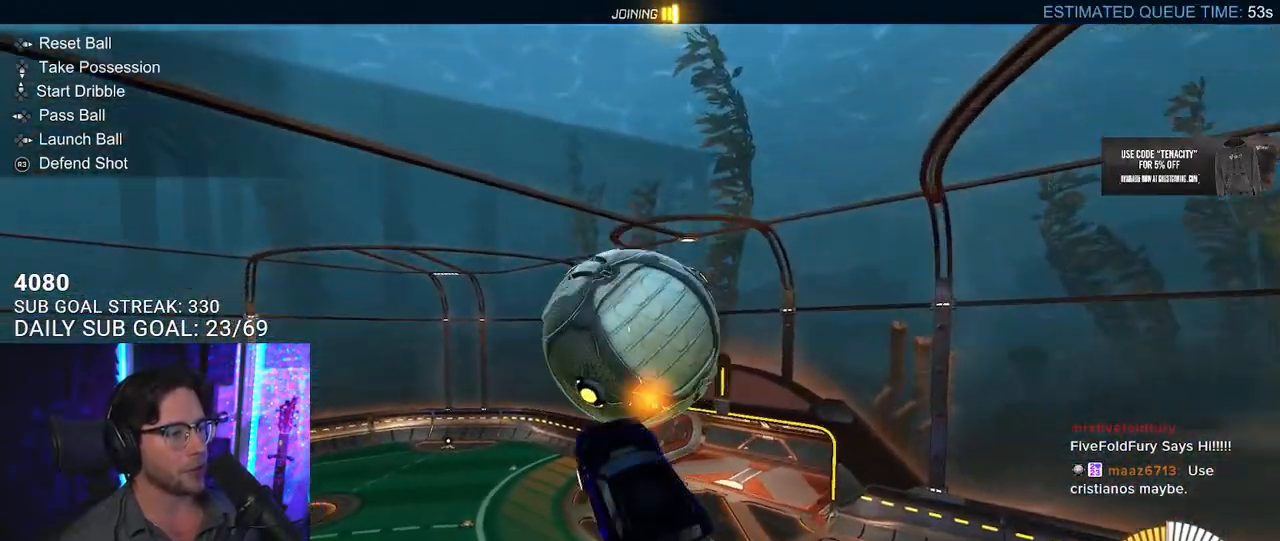
{"buttons": ["L3"], "left_stick": "down", "right_stick": "center"}
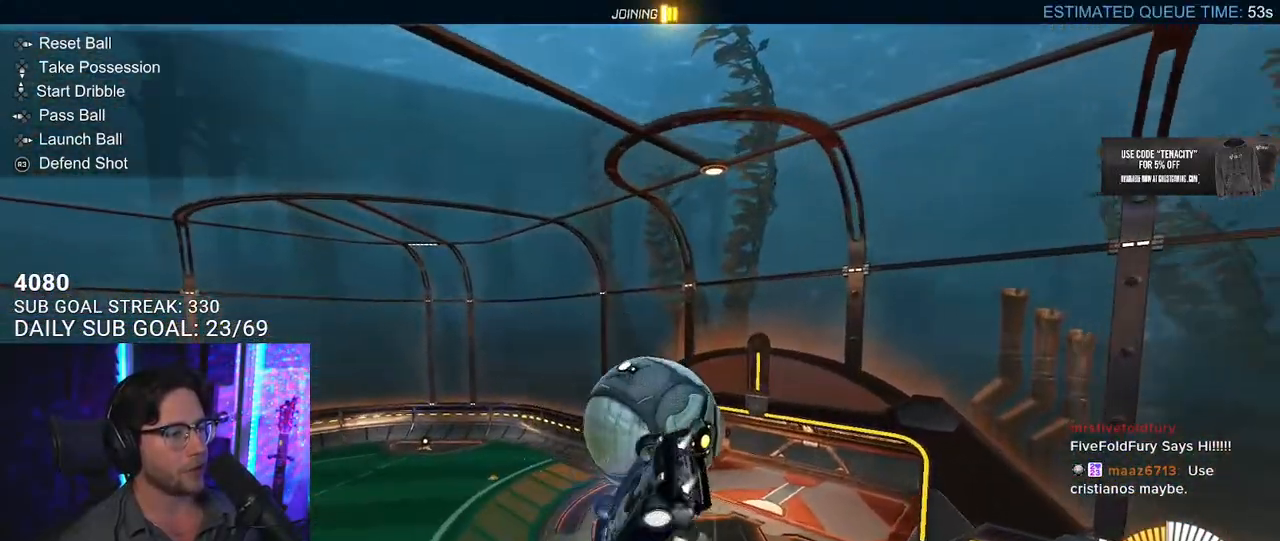
{"buttons": [], "left_stick": "down", "right_stick": "center", "button_events": [[467, "L3", "up"]]}
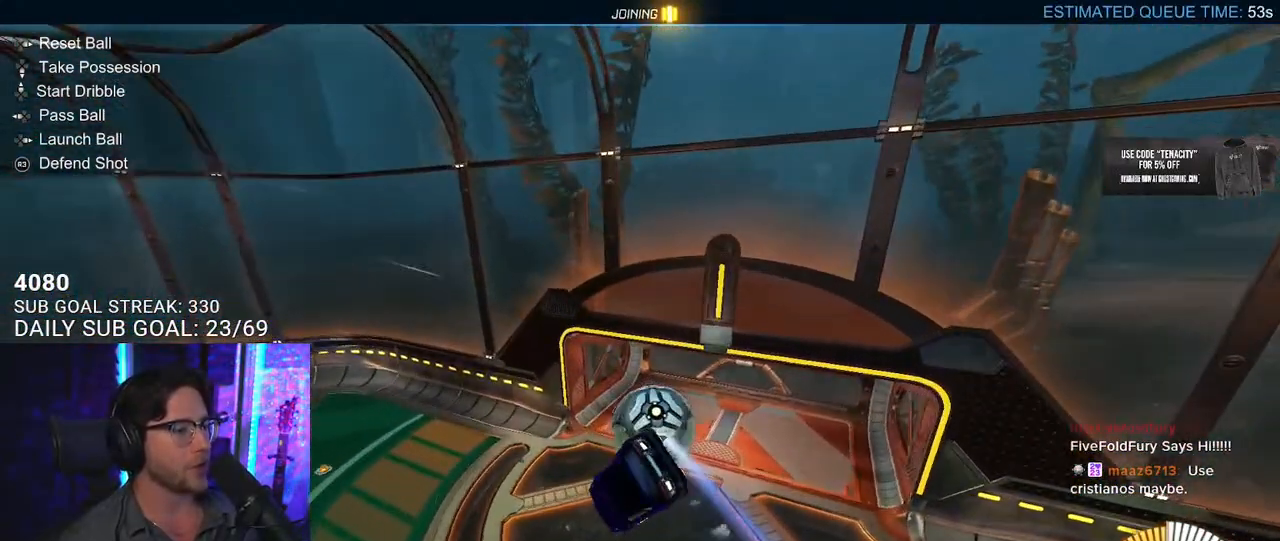
{"buttons": [], "left_stick": "center", "right_stick": "center", "button_events": []}